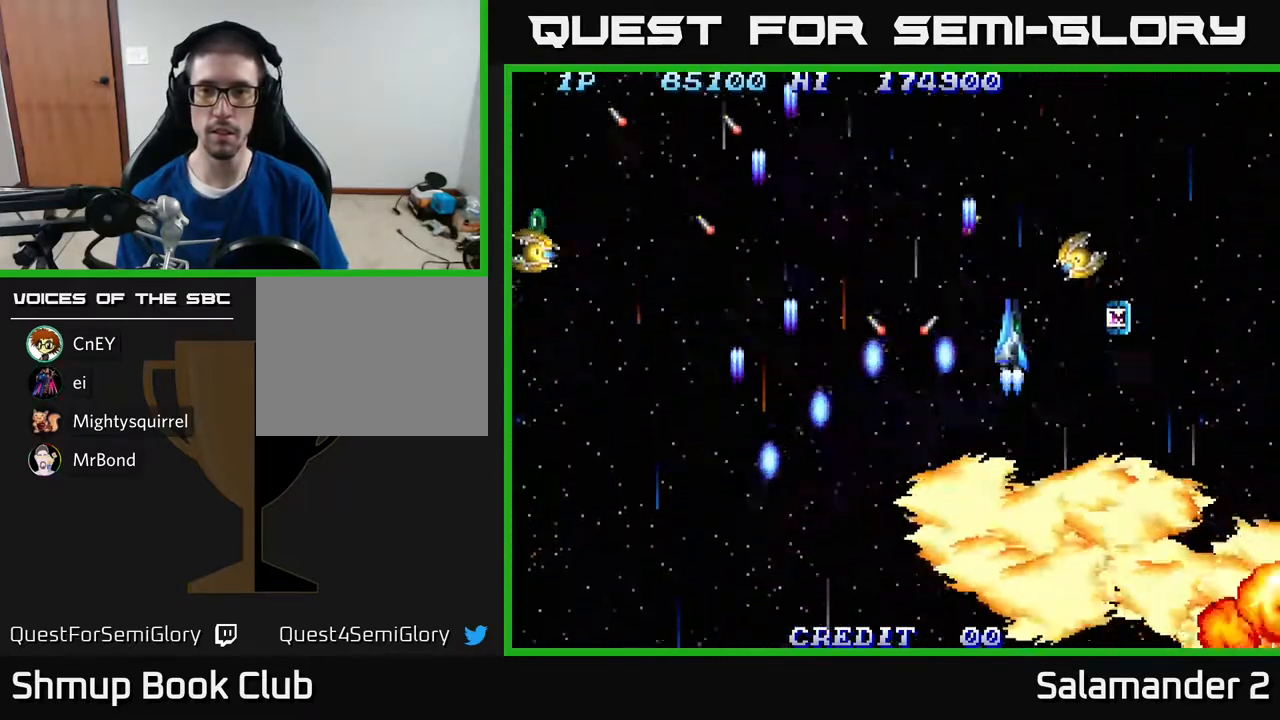
Gameplay with a controller (Xbox layout); each line is a JSON object with the inputs held at the frame after it. "events" lists button and stick changes between this image and that frame as [ms after this image, input, new state], when the widget could be followed in between. Not read: left_stick.
{"buttons": ["A", "DPAD_LEFT"], "right_stick": "center"}
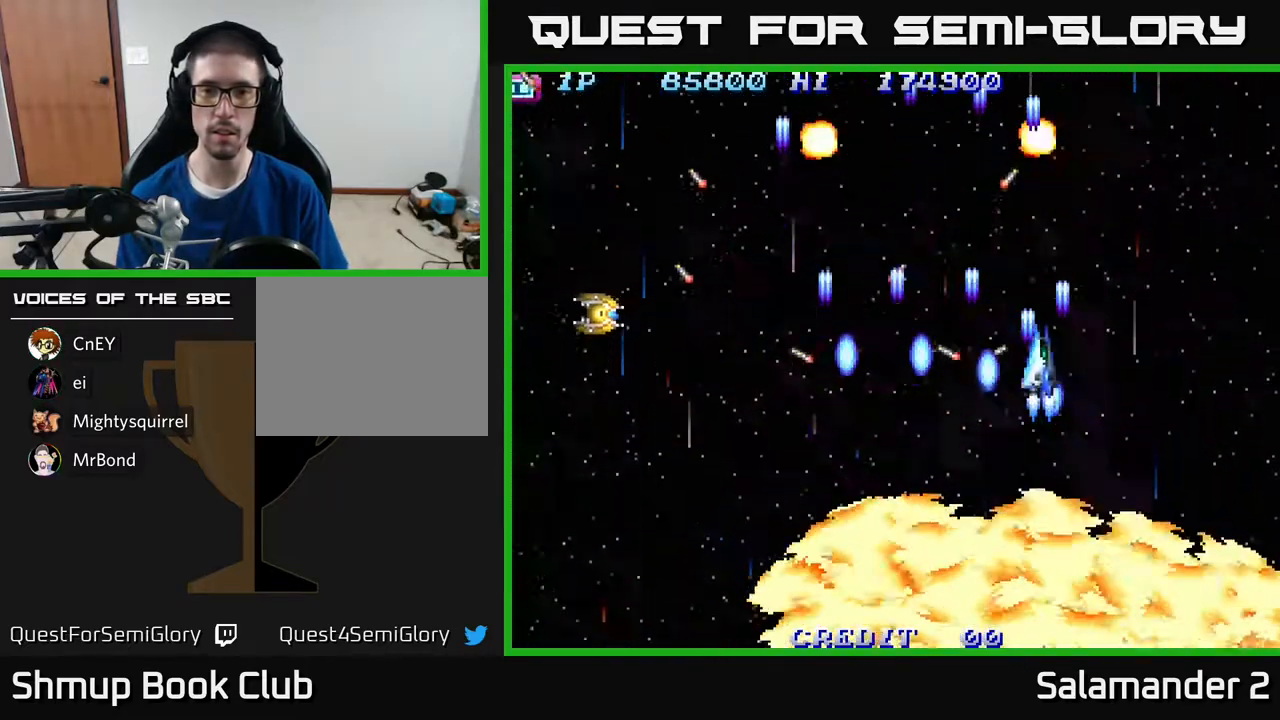
{"buttons": ["DPAD_DOWN", "DPAD_LEFT"], "right_stick": "center", "events": [[83, "A", "up"], [117, "DPAD_DOWN", "down"], [150, "A", "down"], [267, "A", "up"], [300, "DPAD_DOWN", "up"], [350, "A", "down"], [400, "DPAD_DOWN", "down"], [483, "A", "up"]]}
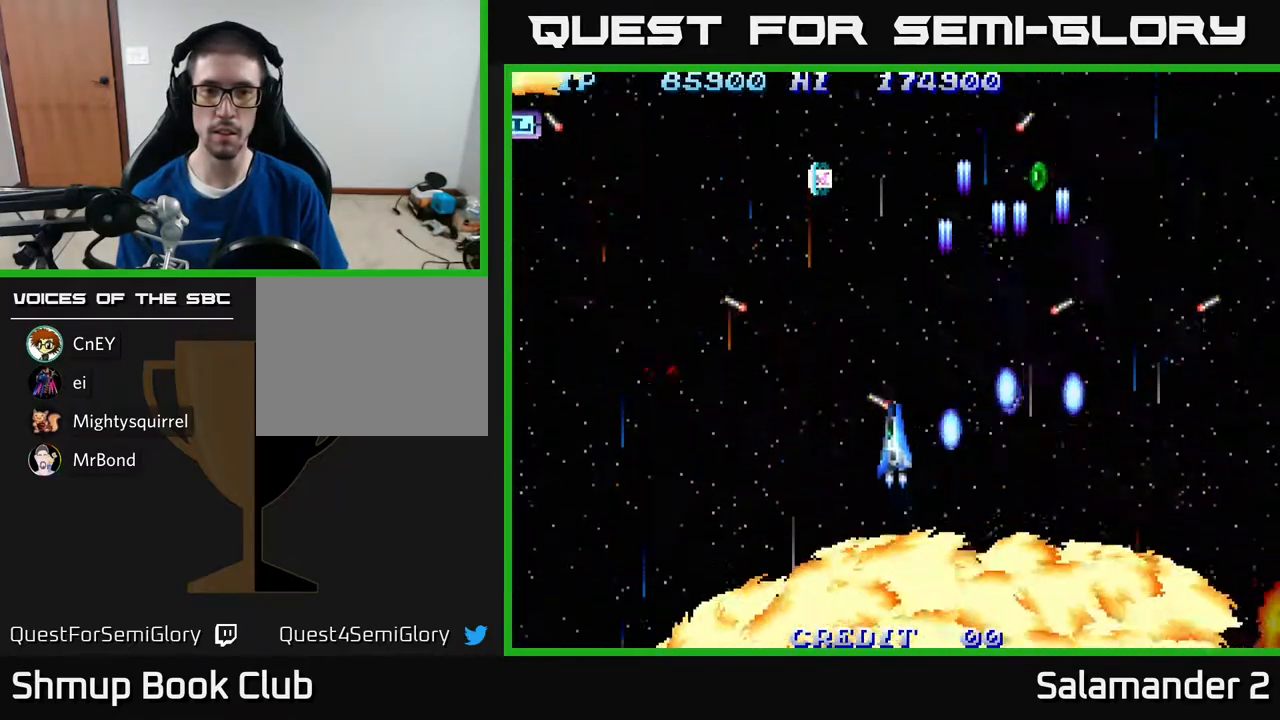
{"buttons": ["A", "DPAD_LEFT"], "right_stick": "center", "events": [[50, "A", "down"], [83, "DPAD_DOWN", "up"], [150, "A", "up"], [233, "A", "down"], [383, "A", "up"], [450, "A", "down"]]}
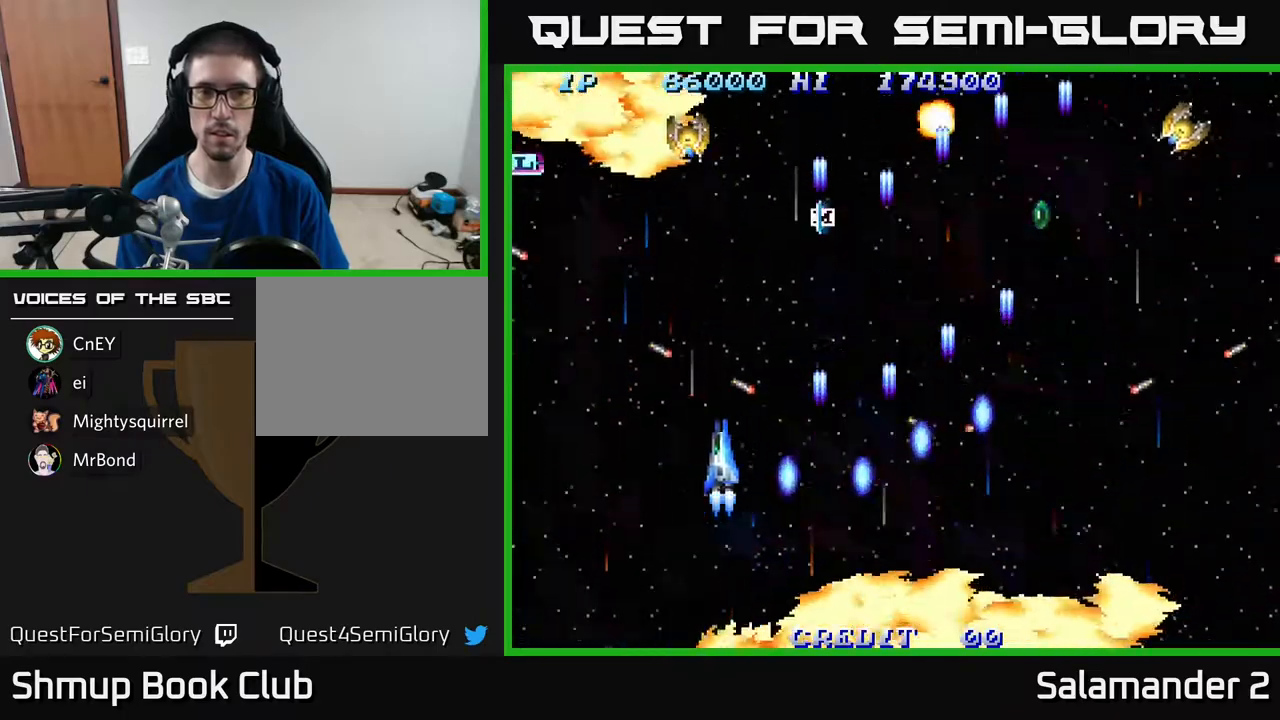
{"buttons": ["A", "DPAD_LEFT"], "right_stick": "center", "events": [[67, "A", "up"], [133, "A", "down"], [250, "A", "up"], [333, "A", "down"], [417, "A", "up"], [500, "A", "down"]]}
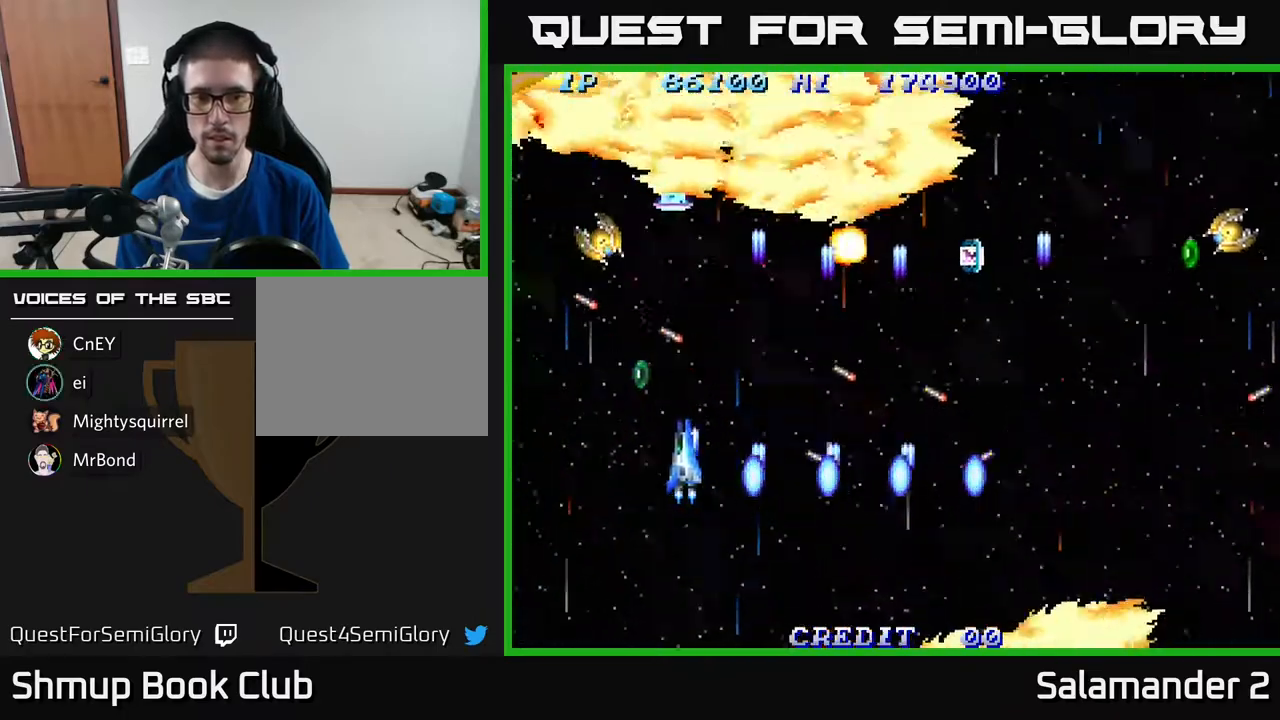
{"buttons": ["DPAD_DOWN", "DPAD_RIGHT"], "right_stick": "center"}
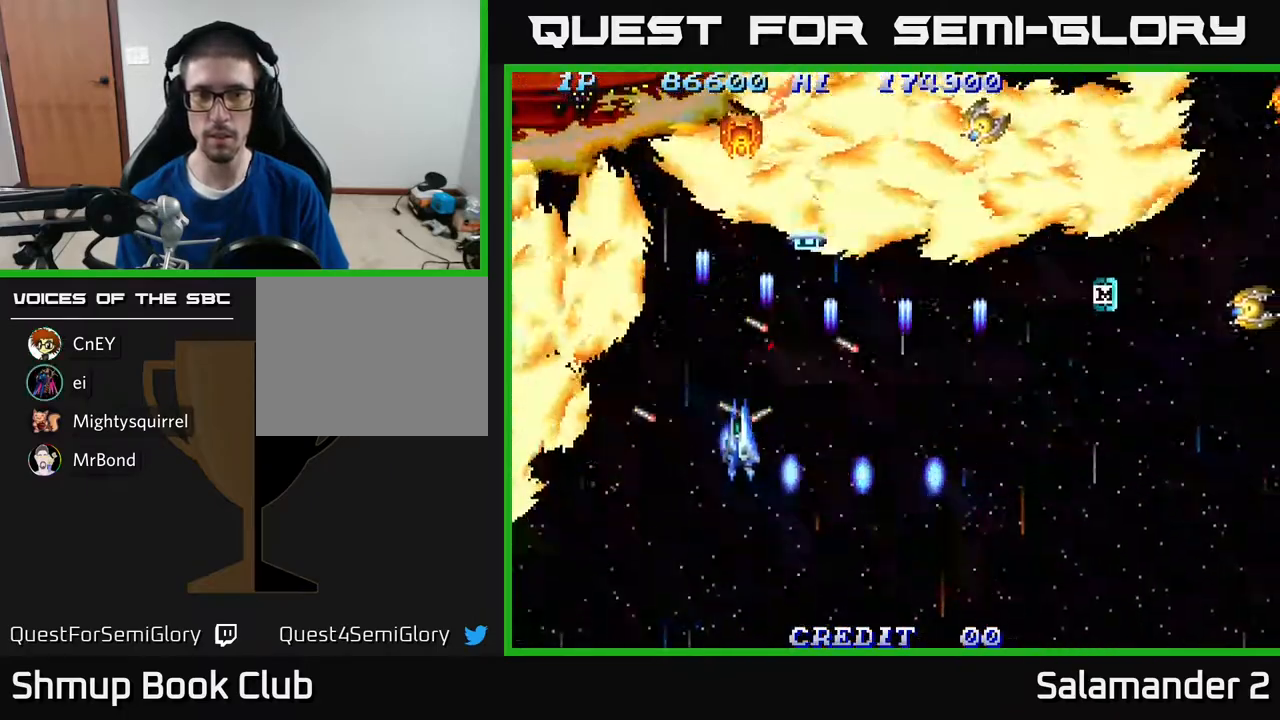
{"buttons": ["A", "DPAD_RIGHT"], "right_stick": "center", "events": [[83, "A", "down"], [83, "DPAD_RIGHT", "up"], [117, "DPAD_RIGHT", "down"], [183, "A", "up"], [183, "DPAD_DOWN", "up"], [233, "DPAD_DOWN", "down"], [250, "A", "down"], [383, "A", "up"], [417, "DPAD_DOWN", "up"], [467, "A", "down"]]}
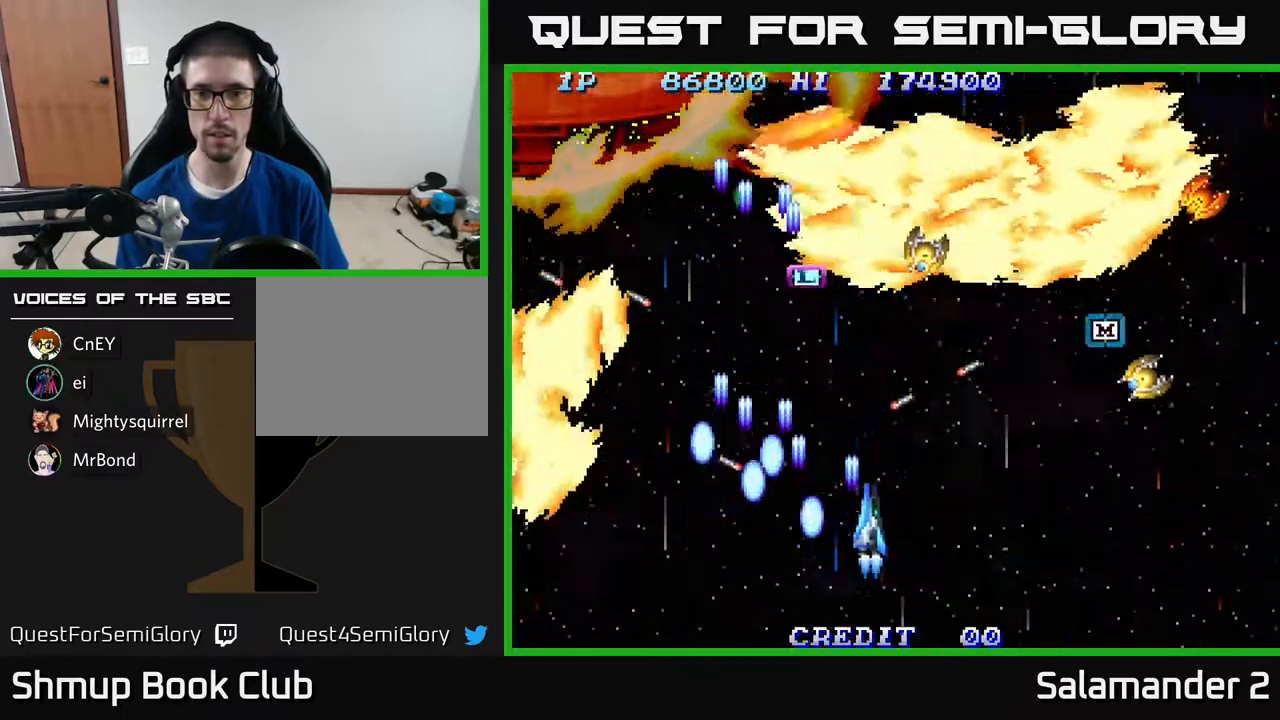
{"buttons": ["DPAD_RIGHT"], "right_stick": "center", "events": [[83, "A", "up"], [83, "DPAD_DOWN", "down"], [133, "A", "down"], [200, "DPAD_DOWN", "up"], [267, "A", "up"], [367, "A", "down"], [367, "DPAD_DOWN", "down"], [483, "A", "up"], [500, "DPAD_DOWN", "up"]]}
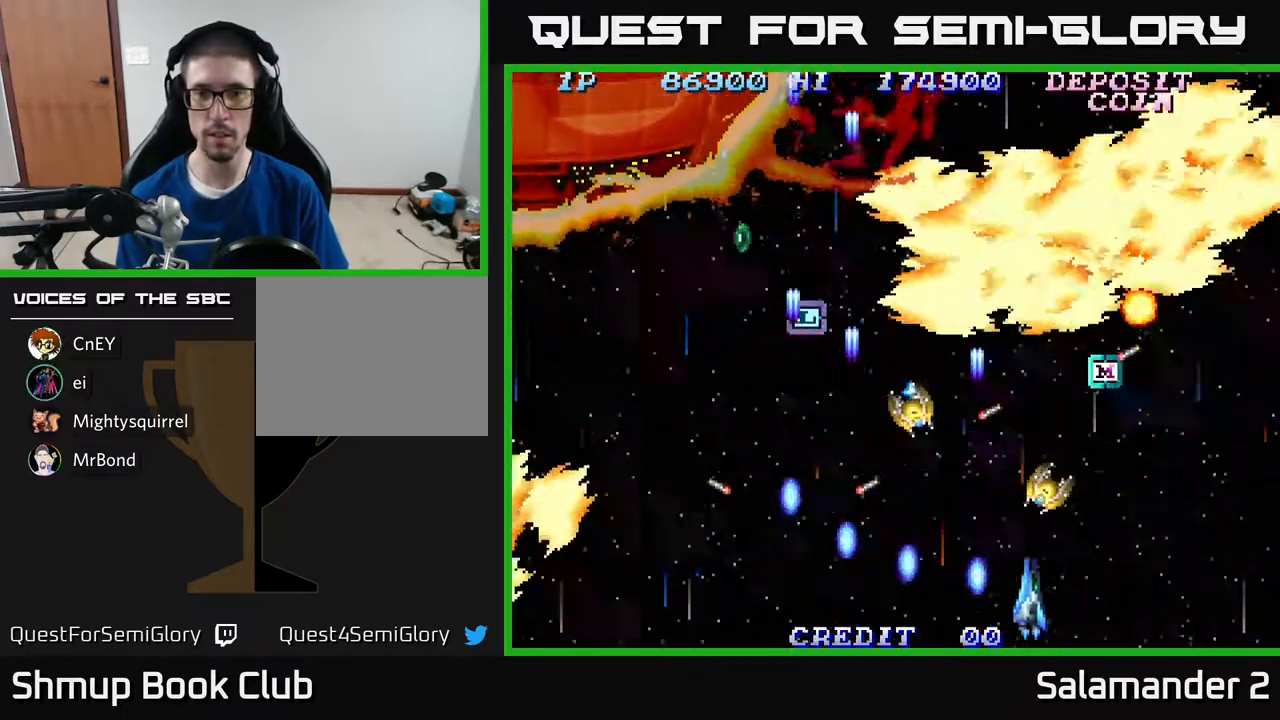
{"buttons": ["A", "DPAD_UP"], "right_stick": "center", "events": [[33, "A", "down"], [150, "A", "up"], [217, "A", "down"], [300, "DPAD_UP", "down"], [350, "A", "up"], [383, "DPAD_RIGHT", "up"], [417, "A", "down"]]}
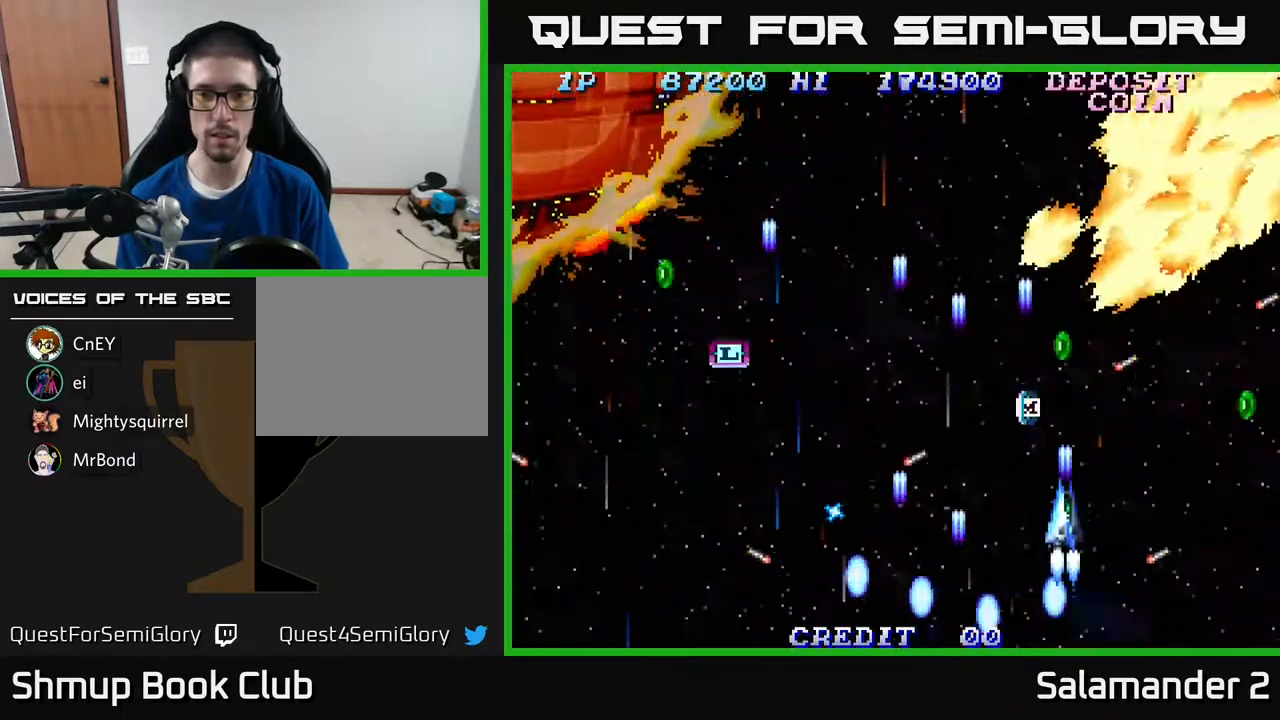
{"buttons": ["A", "DPAD_UP", "DPAD_LEFT"], "right_stick": "center", "events": [[50, "A", "up"], [117, "A", "down"], [167, "DPAD_LEFT", "down"], [250, "A", "up"], [250, "DPAD_LEFT", "up"], [300, "A", "down"], [433, "A", "up"], [500, "A", "down"], [500, "DPAD_LEFT", "down"]]}
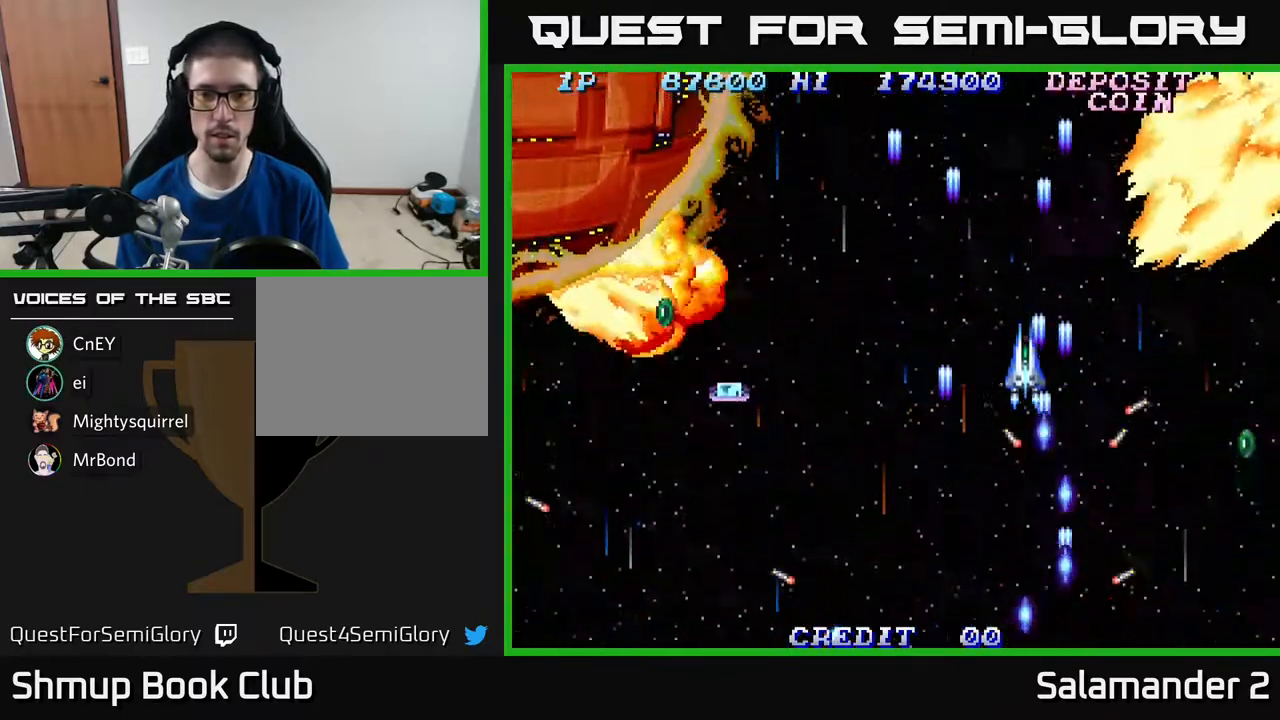
{"buttons": ["A", "DPAD_LEFT"], "right_stick": "center", "events": [[17, "DPAD_UP", "up"], [100, "DPAD_DOWN", "down"], [117, "A", "up"], [183, "A", "down"], [283, "DPAD_DOWN", "up"], [300, "A", "up"], [400, "A", "down"]]}
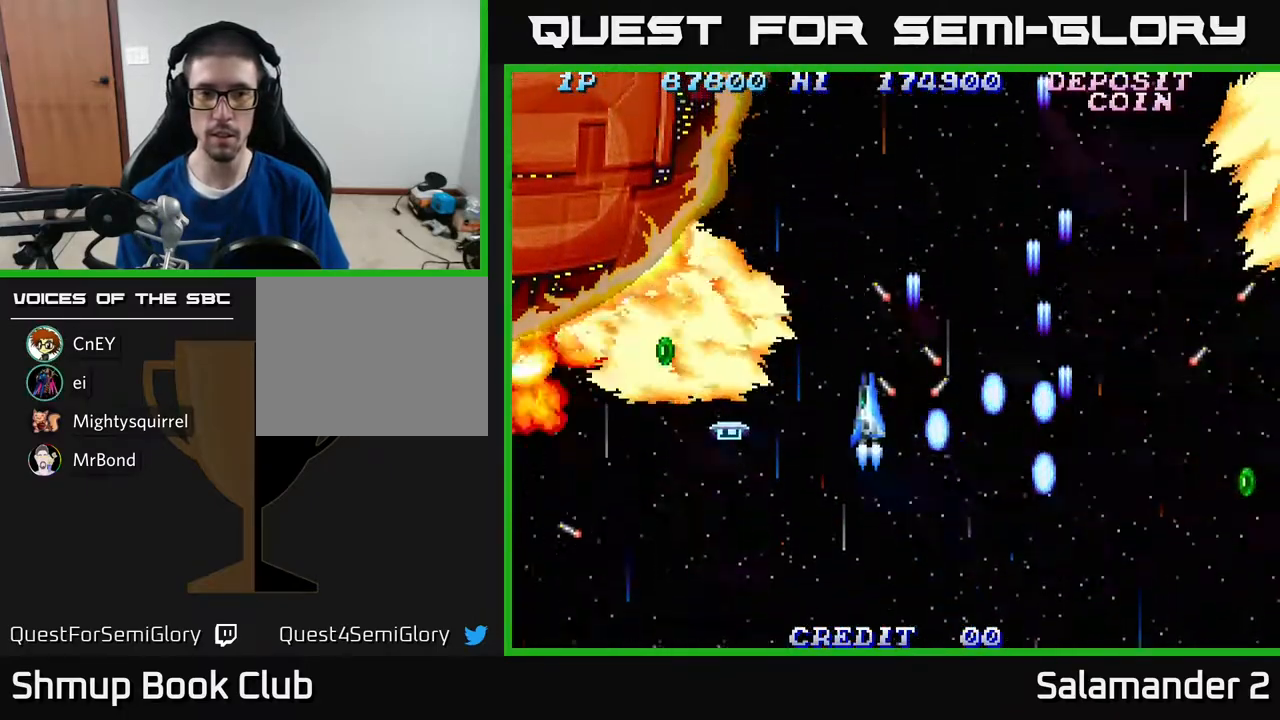
{"buttons": ["A", "DPAD_DOWN", "DPAD_LEFT"], "right_stick": "center", "events": [[33, "A", "up"], [83, "A", "down"], [117, "DPAD_DOWN", "down"], [200, "A", "up"], [267, "A", "down"], [417, "A", "up"], [467, "A", "down"]]}
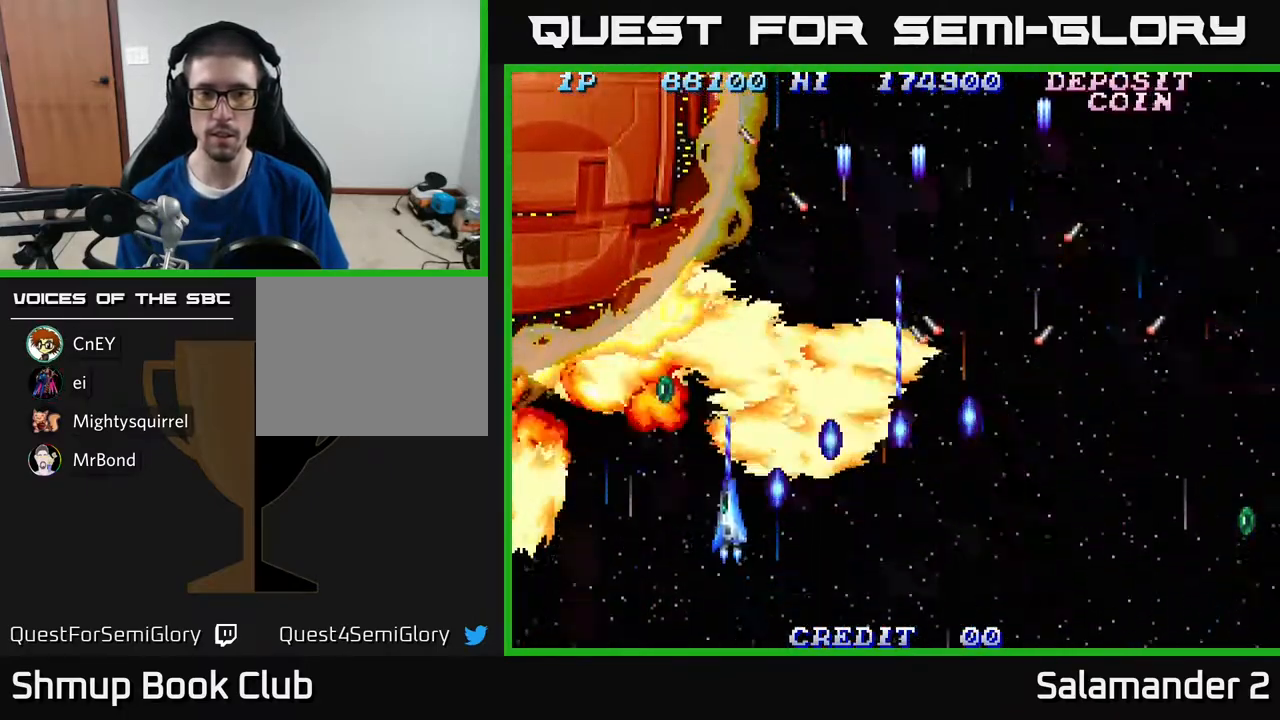
{"buttons": ["A"], "right_stick": "center", "events": [[100, "A", "up"], [150, "A", "down"], [250, "DPAD_LEFT", "up"], [317, "DPAD_DOWN", "up"]]}
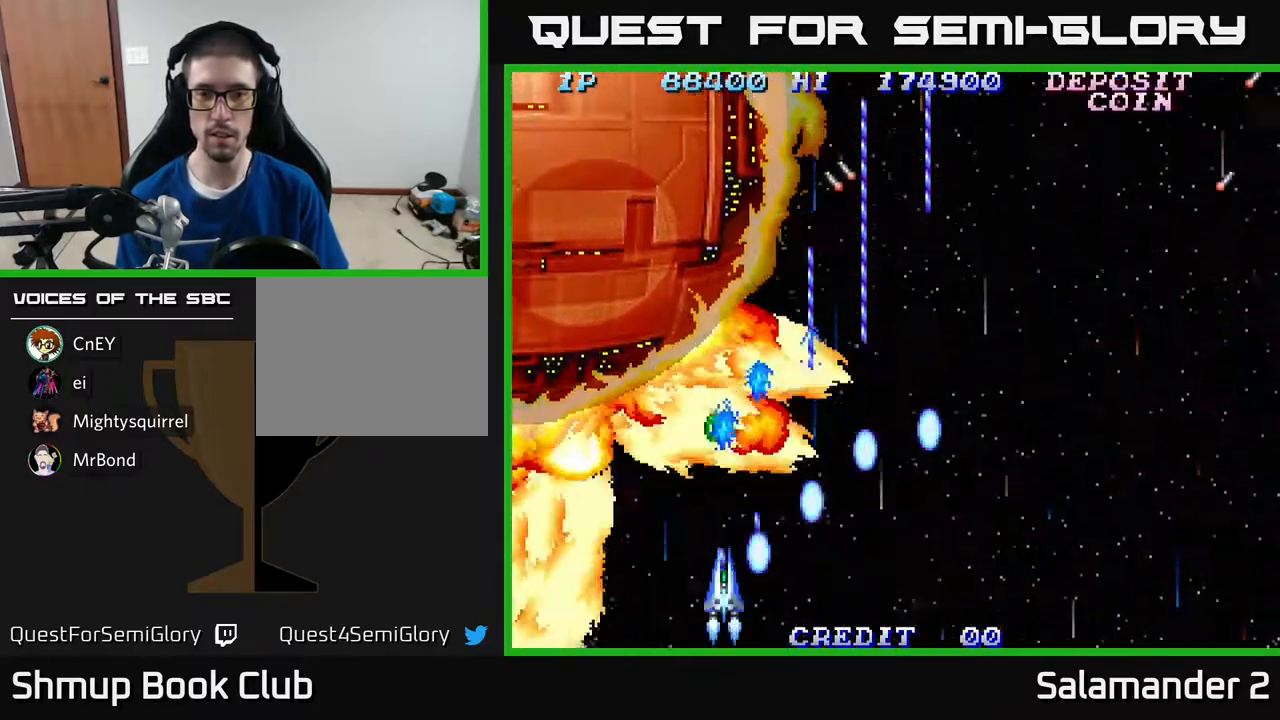
{"buttons": ["A"], "right_stick": "center", "events": []}
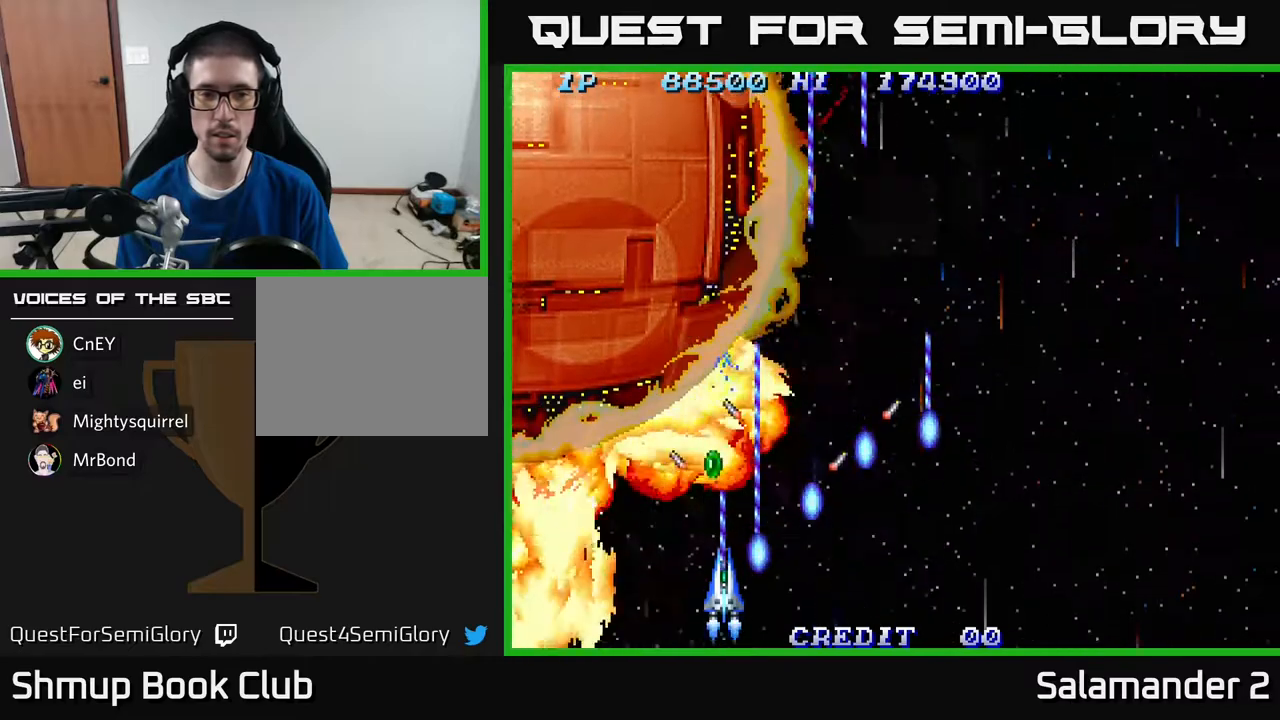
{"buttons": ["A"], "right_stick": "center", "events": []}
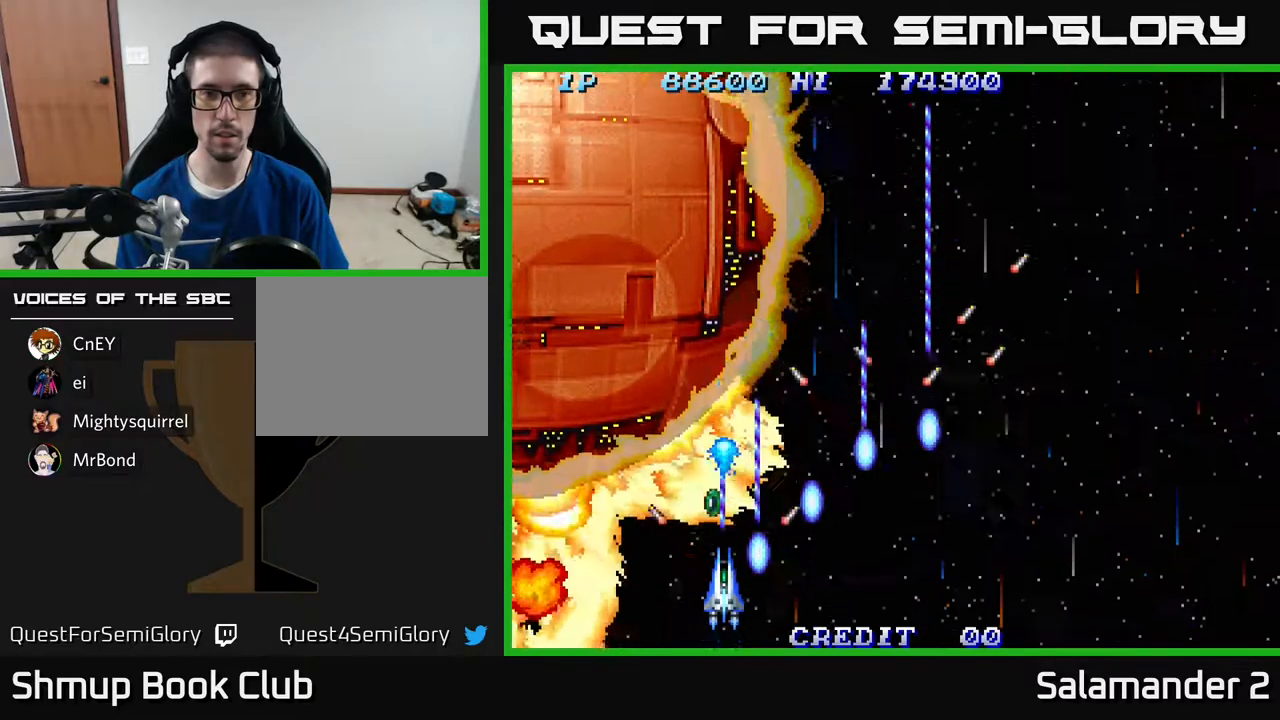
{"buttons": ["A"], "right_stick": "center", "events": []}
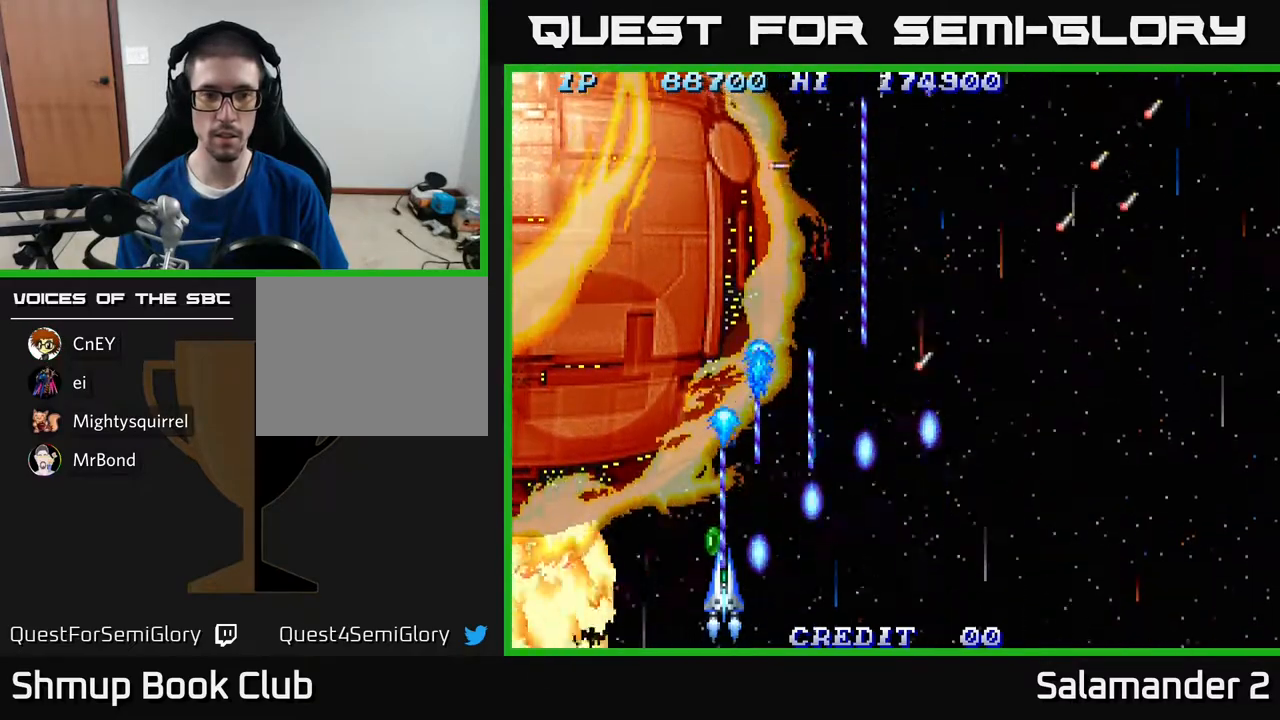
{"buttons": ["A", "DPAD_RIGHT"], "right_stick": "center", "events": [[150, "DPAD_UP", "down"], [217, "DPAD_UP", "up"], [250, "DPAD_RIGHT", "down"]]}
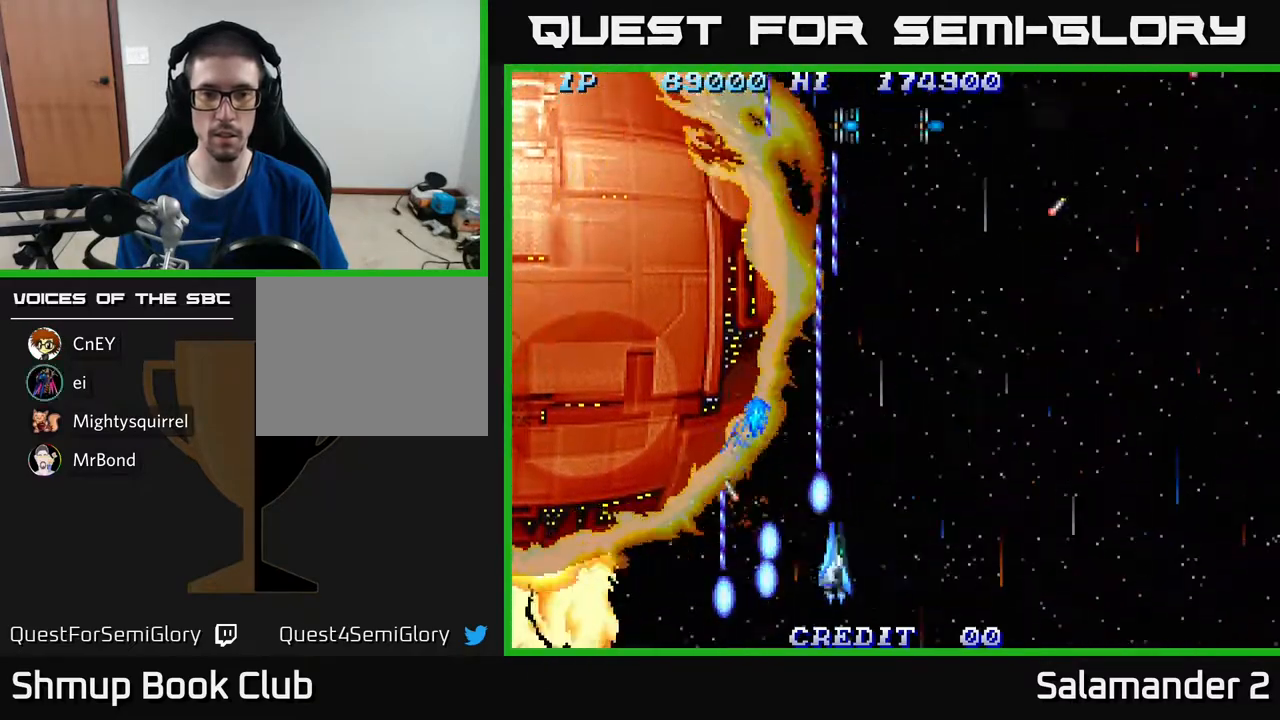
{"buttons": ["A", "DPAD_RIGHT"], "right_stick": "center", "events": []}
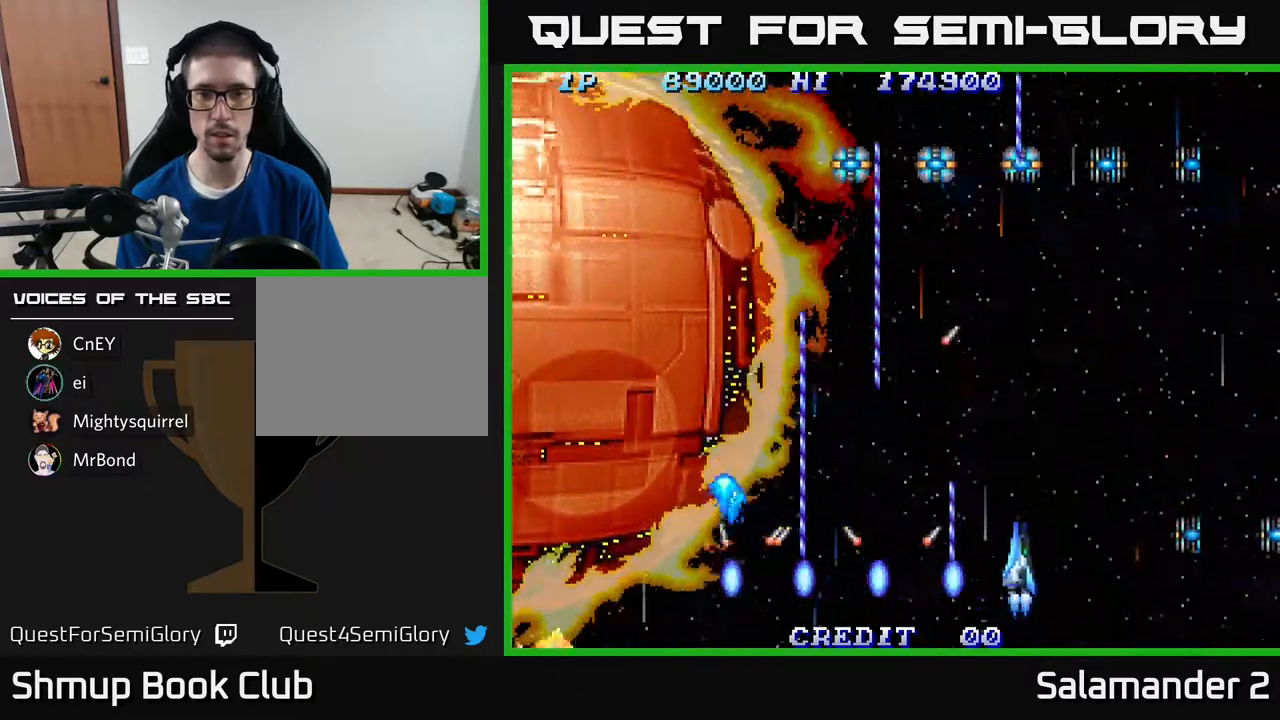
{"buttons": ["A", "DPAD_UP", "DPAD_RIGHT"], "right_stick": "center", "events": [[317, "DPAD_RIGHT", "up"], [333, "DPAD_UP", "down"], [500, "DPAD_RIGHT", "down"]]}
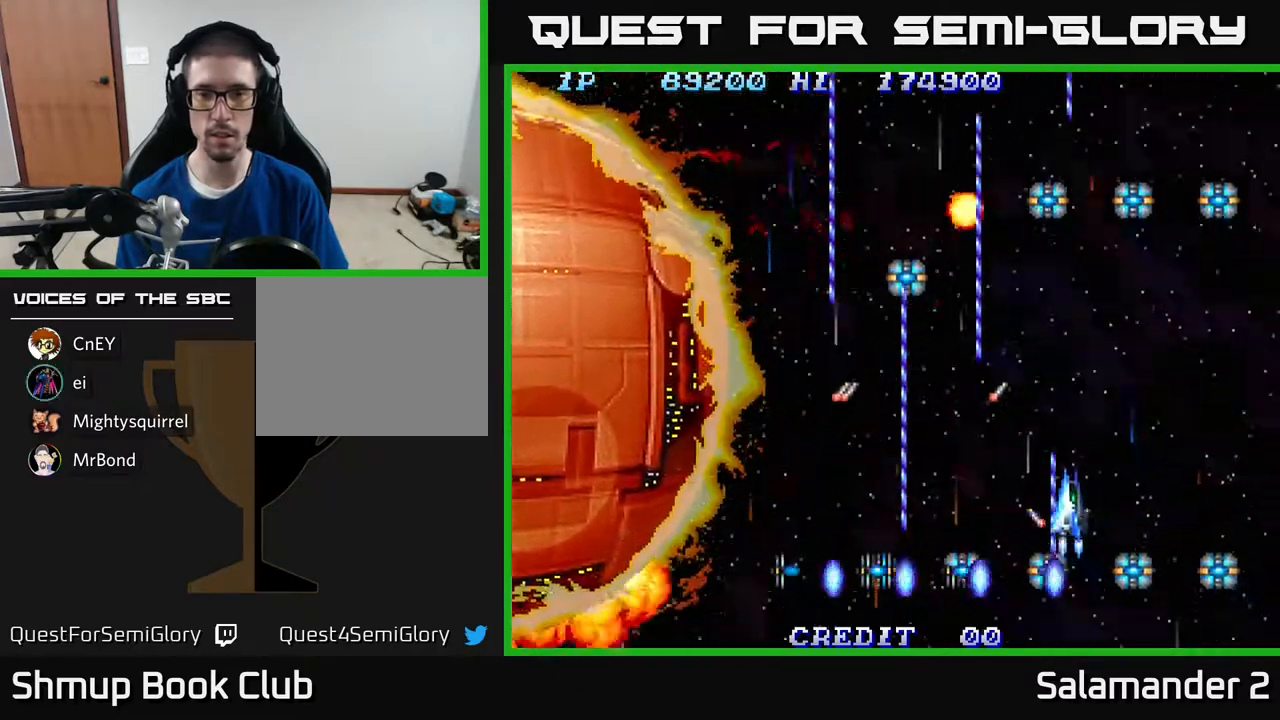
{"buttons": ["A"], "right_stick": "center", "events": [[50, "DPAD_UP", "up"], [233, "DPAD_UP", "down"], [367, "DPAD_UP", "up"], [383, "DPAD_RIGHT", "up"]]}
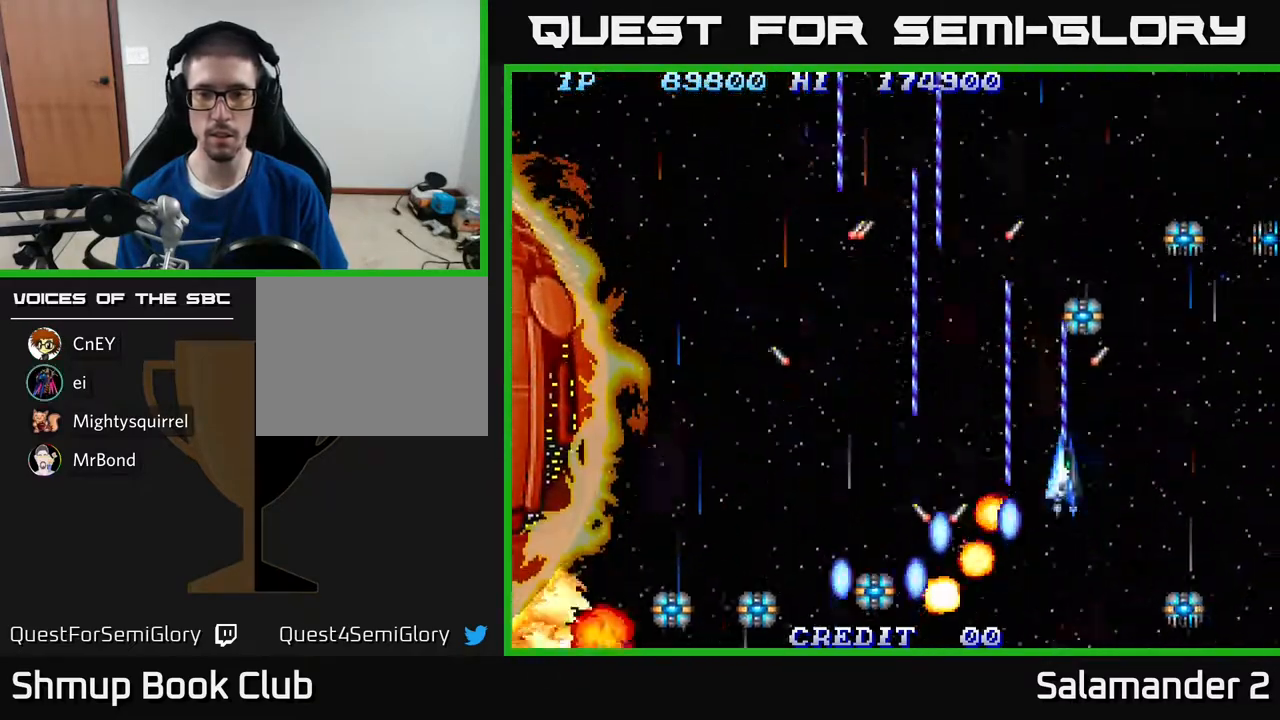
{"buttons": ["A", "DPAD_RIGHT"], "right_stick": "center", "events": [[183, "DPAD_RIGHT", "down"], [317, "DPAD_DOWN", "down"], [383, "DPAD_DOWN", "up"]]}
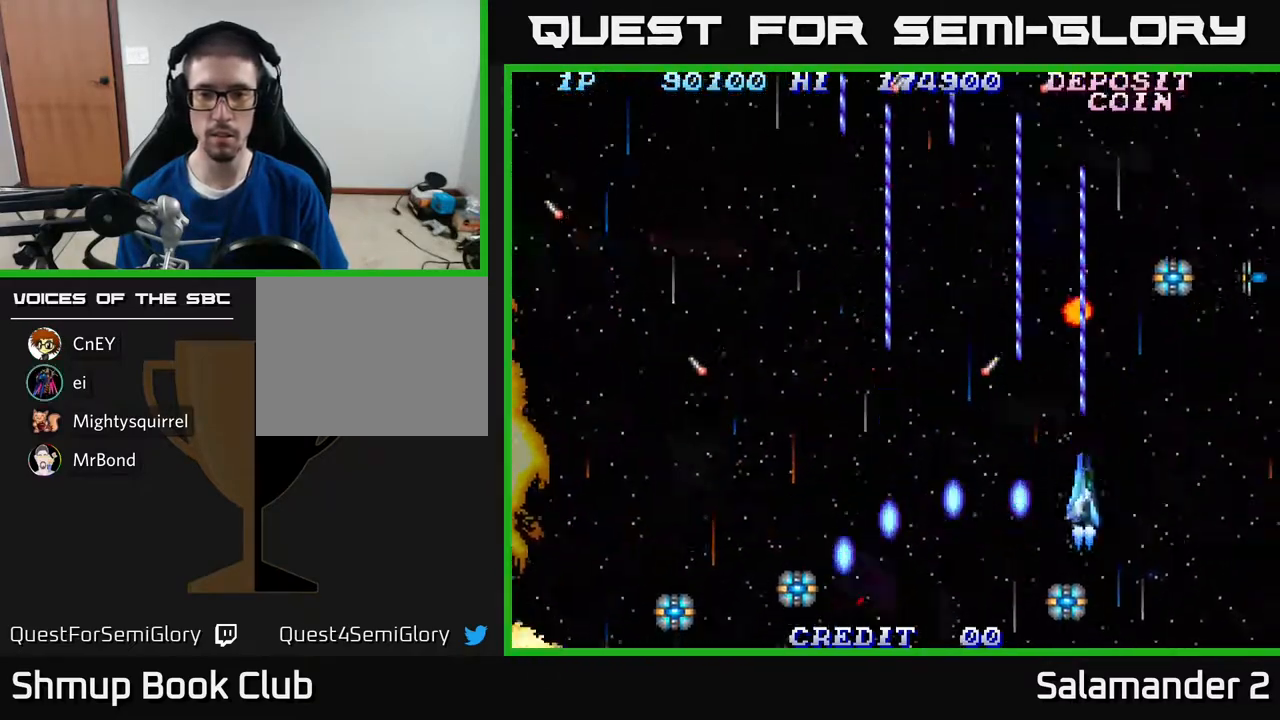
{"buttons": ["A"], "right_stick": "center", "events": [[17, "DPAD_RIGHT", "up"], [200, "DPAD_RIGHT", "down"], [333, "DPAD_RIGHT", "up"]]}
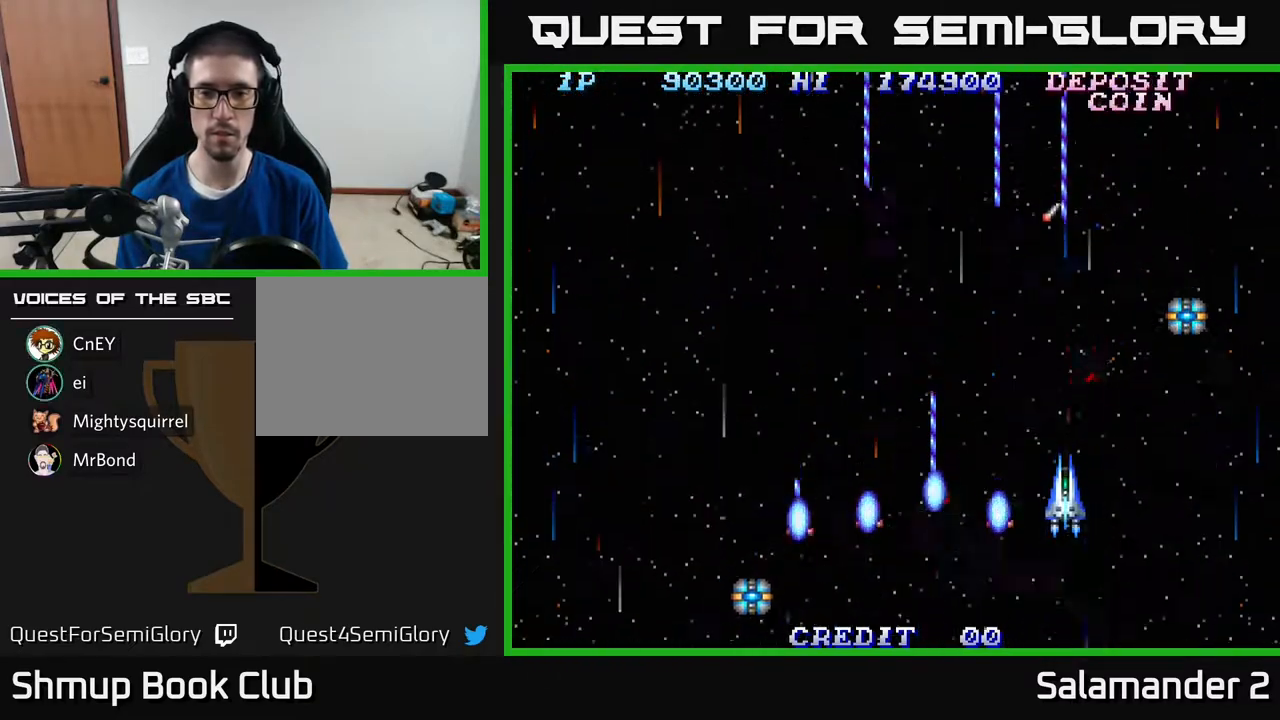
{"buttons": ["A", "DPAD_DOWN", "DPAD_RIGHT"], "right_stick": "center", "events": [[417, "DPAD_DOWN", "down"], [450, "DPAD_RIGHT", "down"]]}
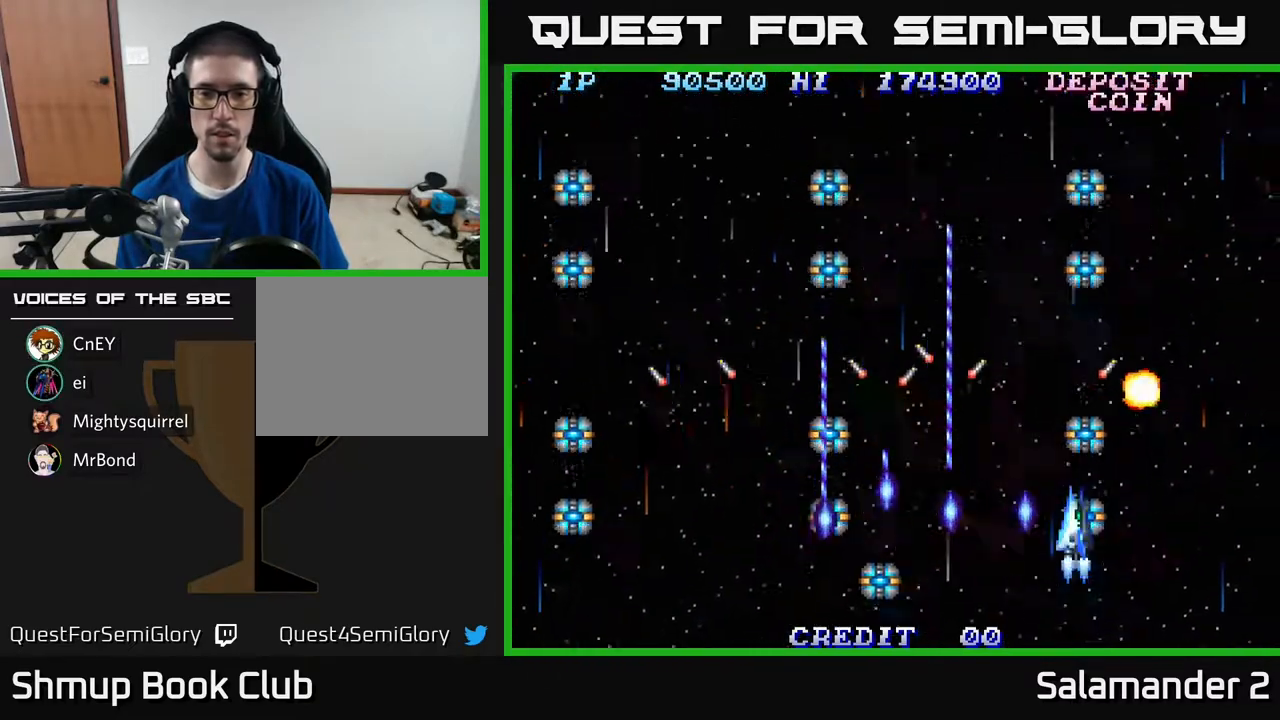
{"buttons": ["A", "DPAD_UP"], "right_stick": "center", "events": [[100, "DPAD_DOWN", "up"], [117, "DPAD_DOWN", "down"], [383, "DPAD_DOWN", "up"], [400, "DPAD_RIGHT", "up"], [417, "DPAD_UP", "down"], [433, "A", "up"], [483, "A", "down"]]}
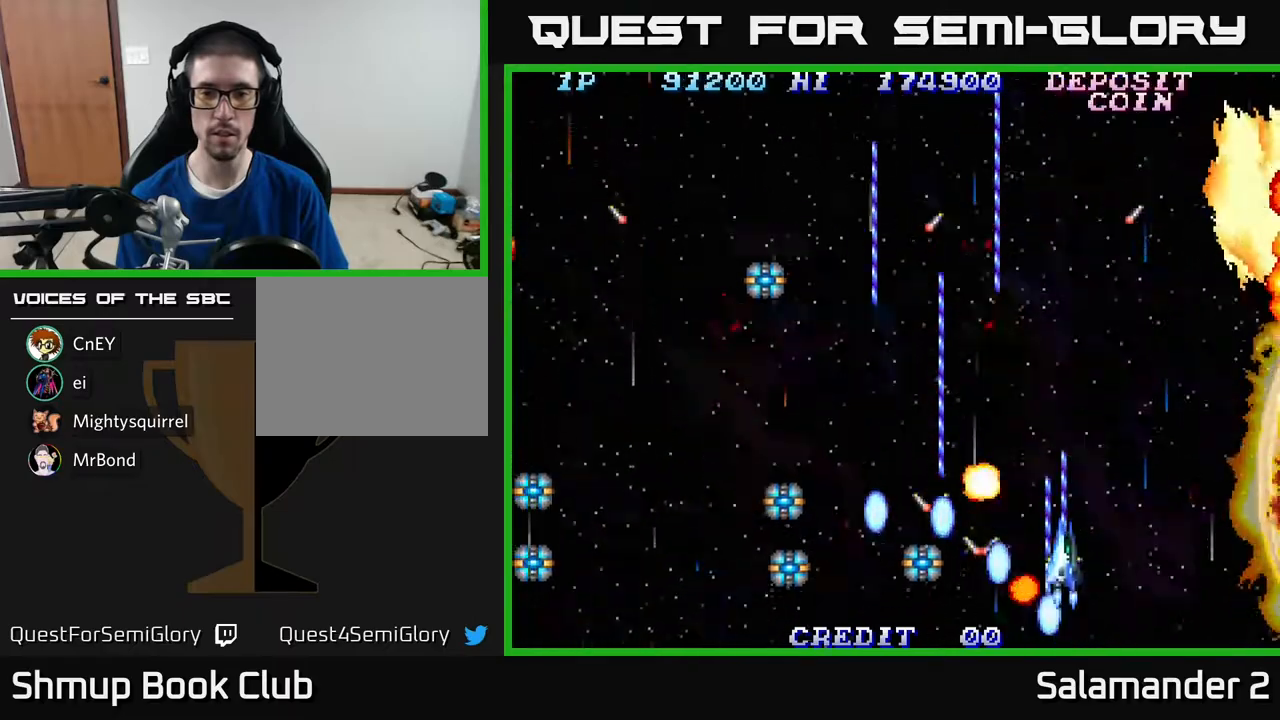
{"buttons": ["A", "DPAD_LEFT"], "right_stick": "center", "events": [[117, "DPAD_LEFT", "down"], [133, "A", "up"], [183, "A", "down"], [267, "DPAD_UP", "up"], [333, "A", "up"], [350, "DPAD_DOWN", "down"], [433, "DPAD_DOWN", "up"], [483, "A", "down"]]}
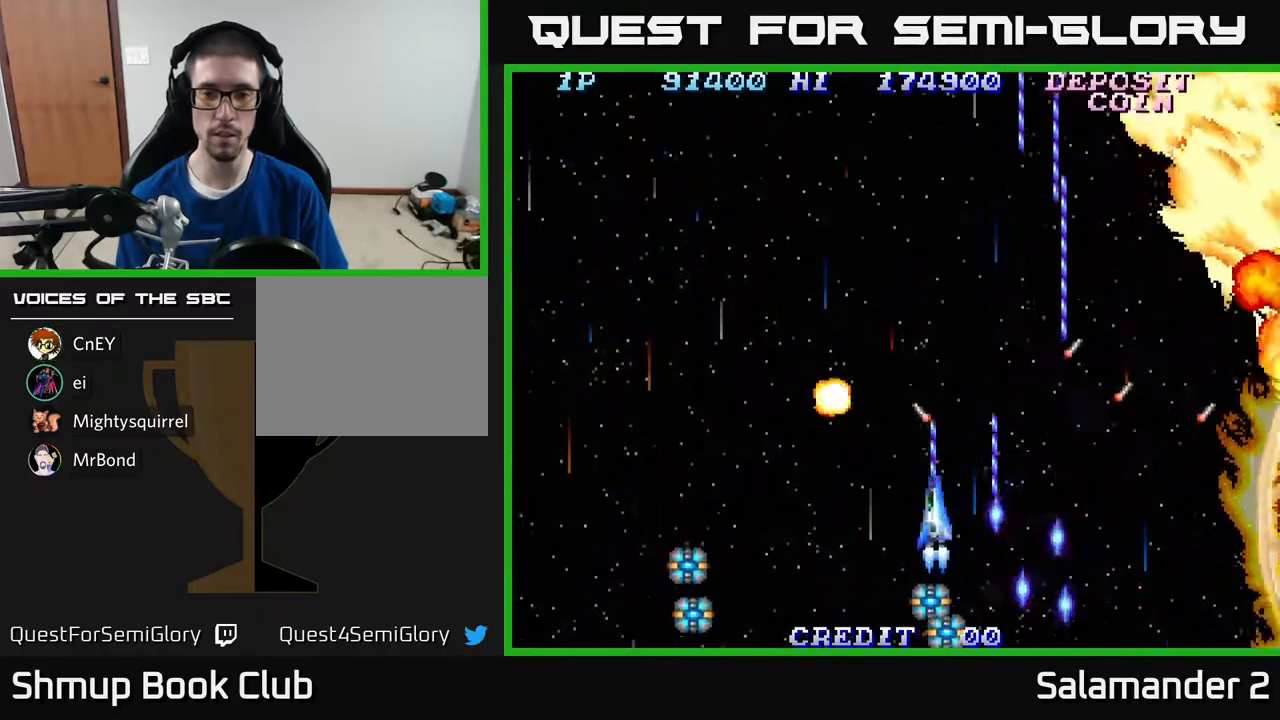
{"buttons": ["A", "DPAD_LEFT"], "right_stick": "center", "events": [[100, "DPAD_DOWN", "down"], [200, "DPAD_DOWN", "up"], [250, "A", "up"], [250, "DPAD_UP", "down"], [333, "A", "down"], [417, "DPAD_UP", "up"]]}
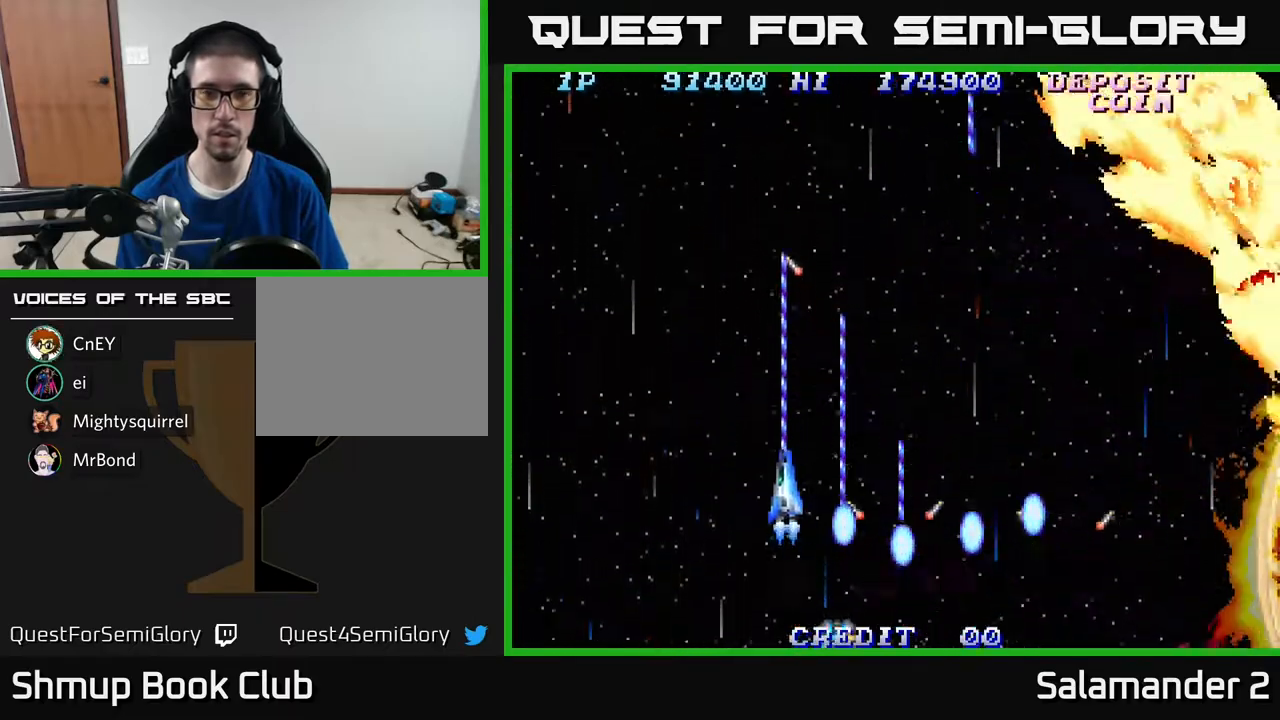
{"buttons": ["A"], "right_stick": "center", "events": [[500, "DPAD_LEFT", "up"]]}
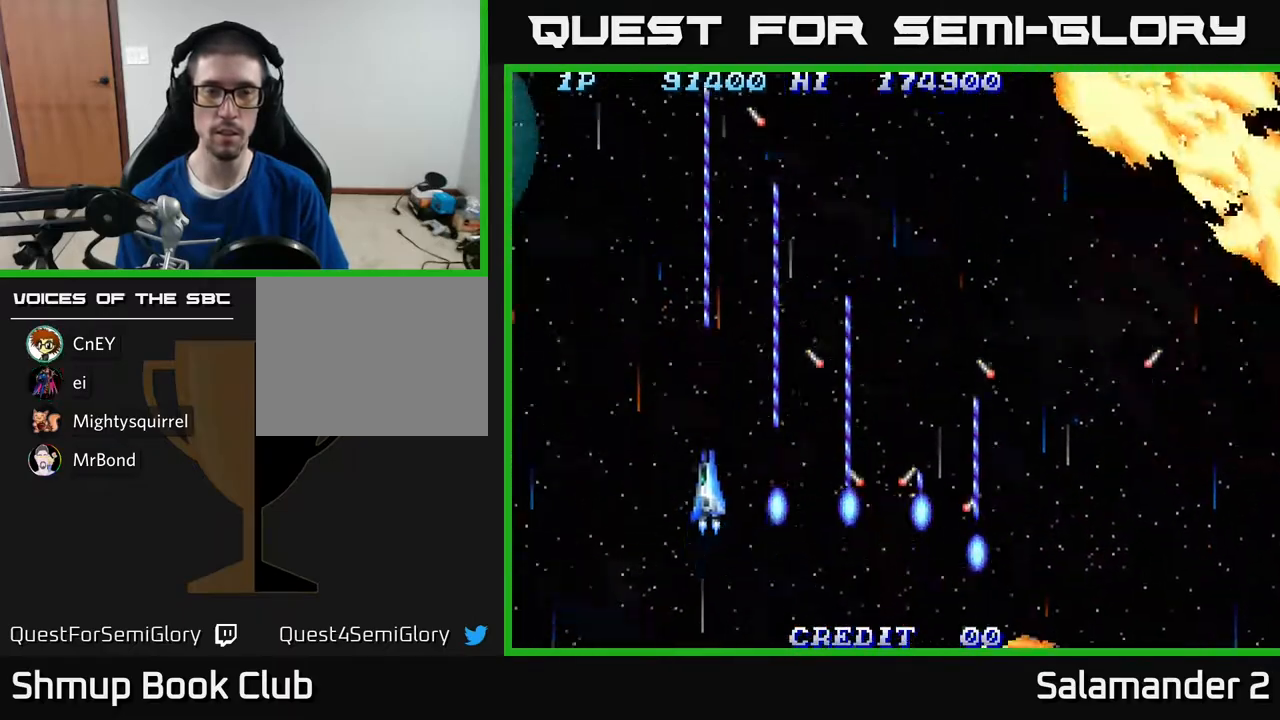
{"buttons": ["A", "DPAD_LEFT"], "right_stick": "center", "events": [[417, "DPAD_LEFT", "down"]]}
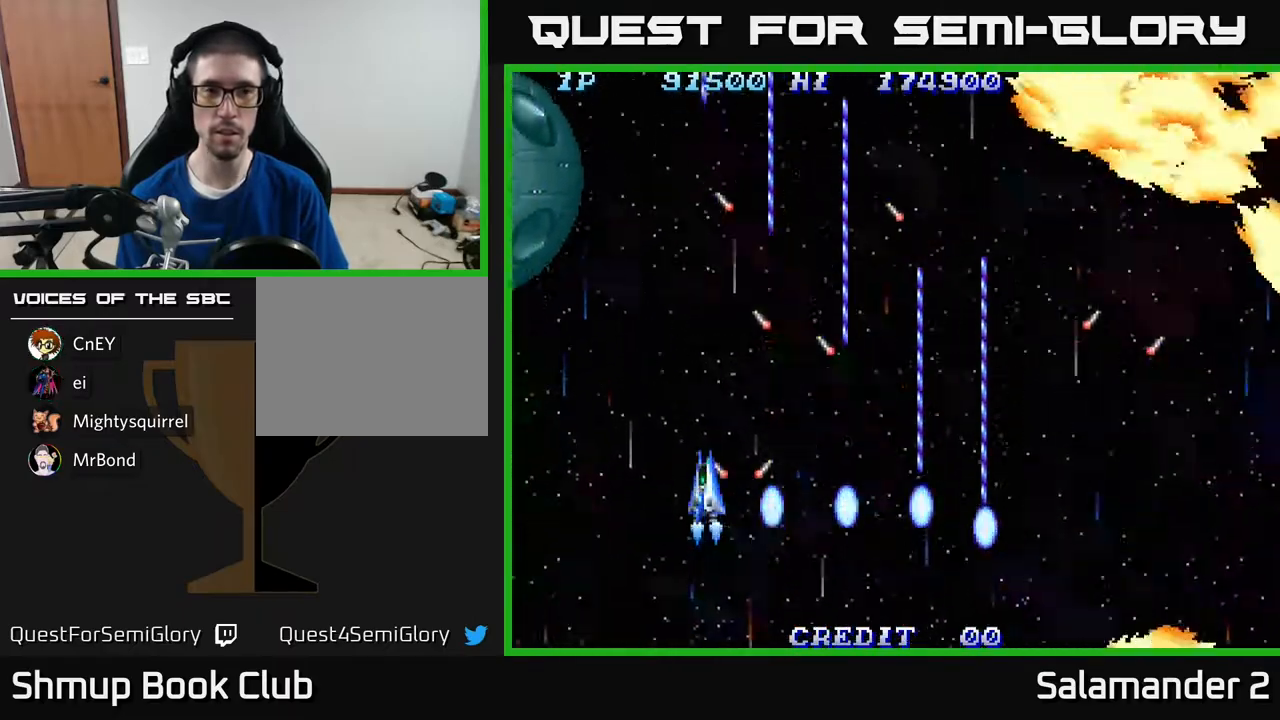
{"buttons": ["A", "DPAD_UP", "DPAD_LEFT"], "right_stick": "center", "events": [[467, "DPAD_UP", "down"]]}
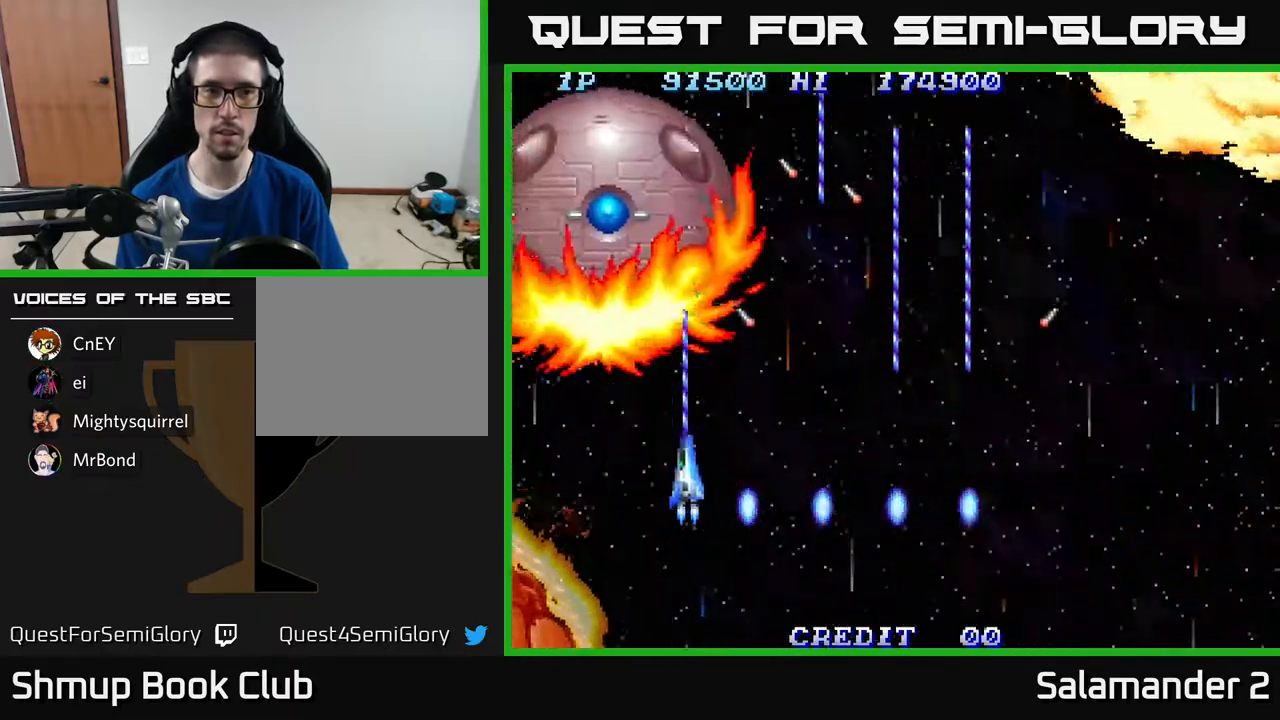
{"buttons": ["A", "DPAD_DOWN"], "right_stick": "center", "events": [[183, "DPAD_UP", "up"], [233, "DPAD_DOWN", "down"], [233, "DPAD_LEFT", "up"]]}
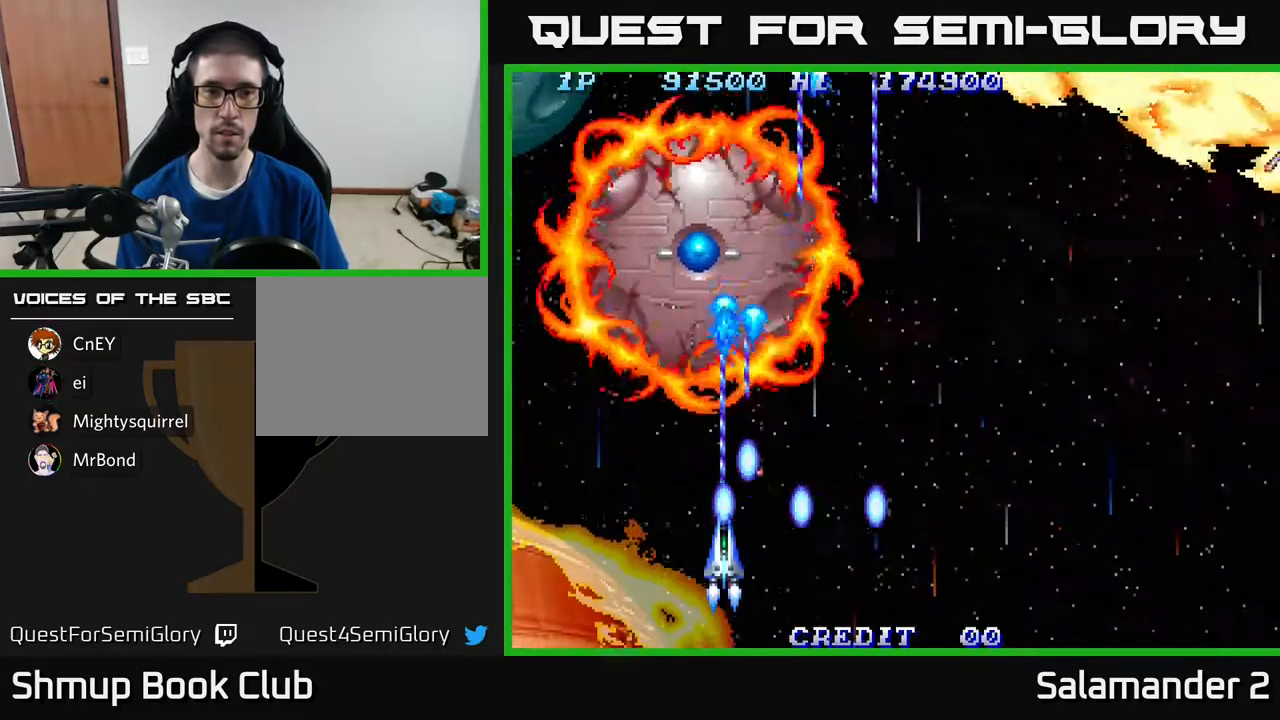
{"buttons": ["A", "DPAD_DOWN"], "right_stick": "center", "events": [[83, "DPAD_DOWN", "up"], [117, "DPAD_UP", "down"], [300, "DPAD_UP", "up"], [450, "DPAD_DOWN", "down"]]}